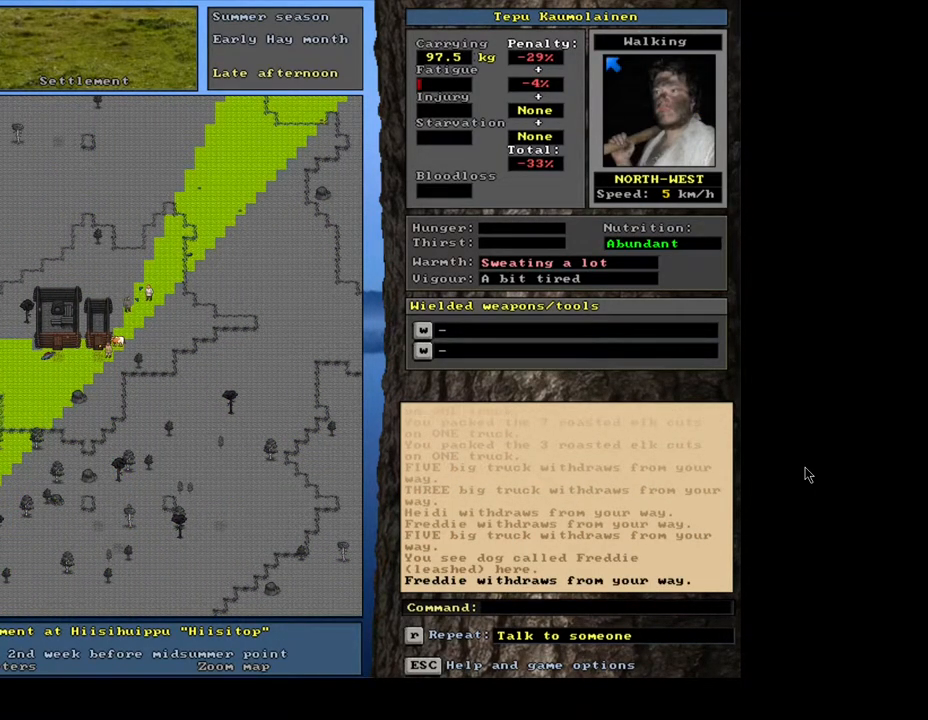
Gameplay with keyboard and mouse; each line is a JSON object with the keys and mouse buttons held at the frame after it. "events" lists presses ("down") and releases ("up") of ".", "/", "0", "1", "2", "3", "4", "5", "6", "7", "8", "9", "a", "alt_l", "alt_r", "b", "backslash", "backspace", "c", "caps_lock", "comma", "ctrl_l", "ctrl_r", "d", "down", "e", "equals", "escape", "f", "f1", "f10", "f11", "f12", "f2", "f3", "f4", "f5", "f6", "f7", "f8", "f9", "g", "h", "i", "j", "k", "l", "lbracket", "left", "m", "minus", "n", "num0", "num1", "num2", "num3", "num5", "num6", "num7", "num8", "num9", "o", "p", "q", "quote", "r", "rbracket", "return", "right", "s", "semicolon", "shift_l", "shift_r", "space", "super", "t", "tab", "tilde", "u", "up", "v", "w", "x", "y", "z", "mouse_left", "mouse_wheel", "mouse_right", "mouse_mb4" and "mouse_mb5" between this image and that frame as [ms after this image, input, new state], when the widget could be followed in between; "num4" appears only as held states. "mouse_left", "mouse_wheel", "mouse_right", "mouse_mb4", "mouse_mb5" = the "left", "wheel", "right", "mb4", "mb5" buttons of the "mouse" list. No other keys are recorded. "wheel" means that the mouse wheel is clicked or scrolled. Mouse movement is not recorded. Not read: other_keys.
{"keys": ["ctrl_l"], "mouse": [], "events": [[17, "num6", "down"], [167, "num6", "up"], [300, "ctrl_l", "down"], [350, "num7", "down"], [467, "num7", "up"]]}
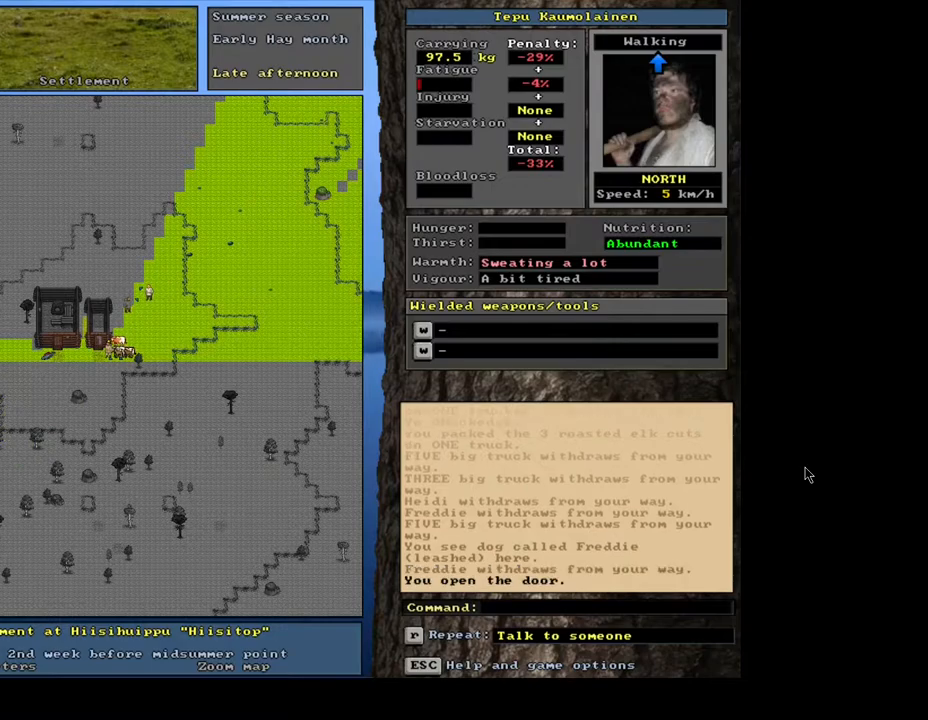
{"keys": [], "mouse": [], "events": [[167, "num7", "down"], [283, "num7", "up"], [417, "ctrl_l", "up"]]}
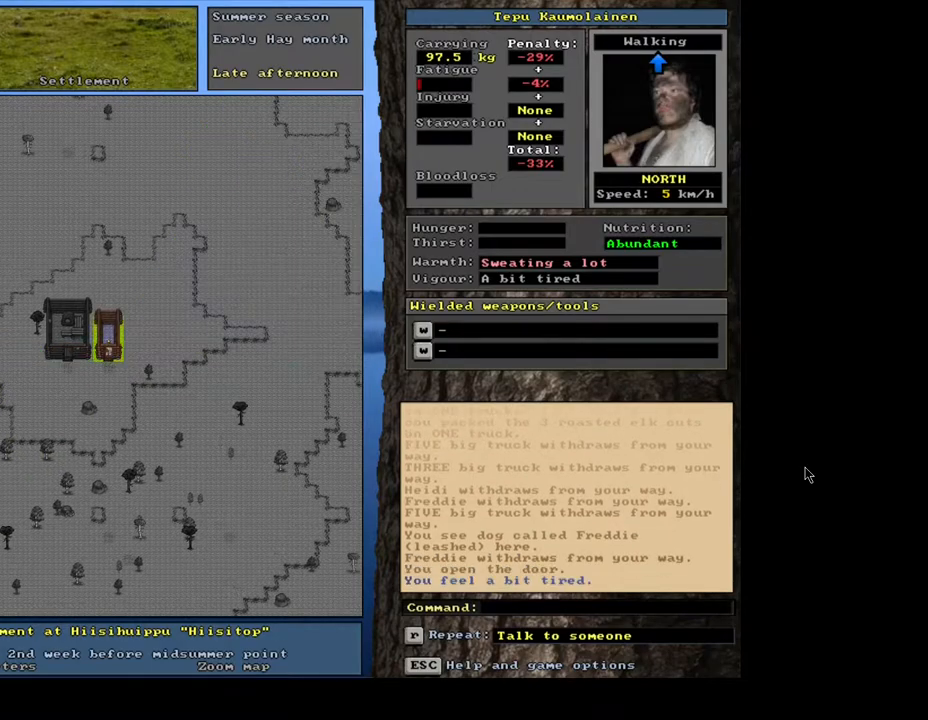
{"keys": [], "mouse": [], "events": [[150, "f3", "down"], [217, "num8", "down"], [250, "f3", "up"], [300, "num8", "up"]]}
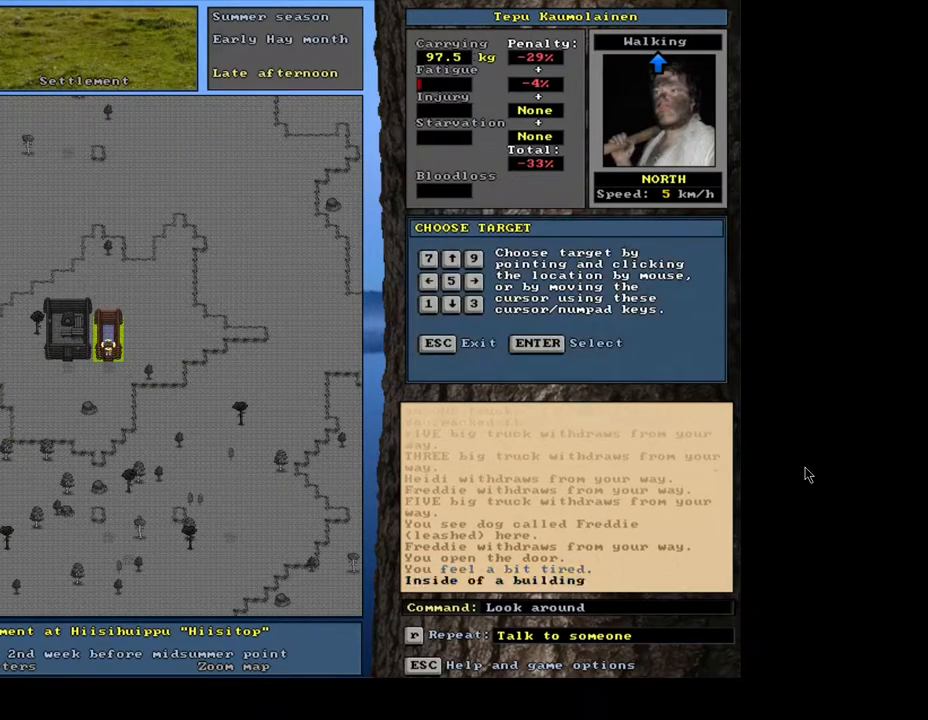
{"keys": [], "mouse": [], "events": [[217, "num8", "down"], [317, "num8", "up"]]}
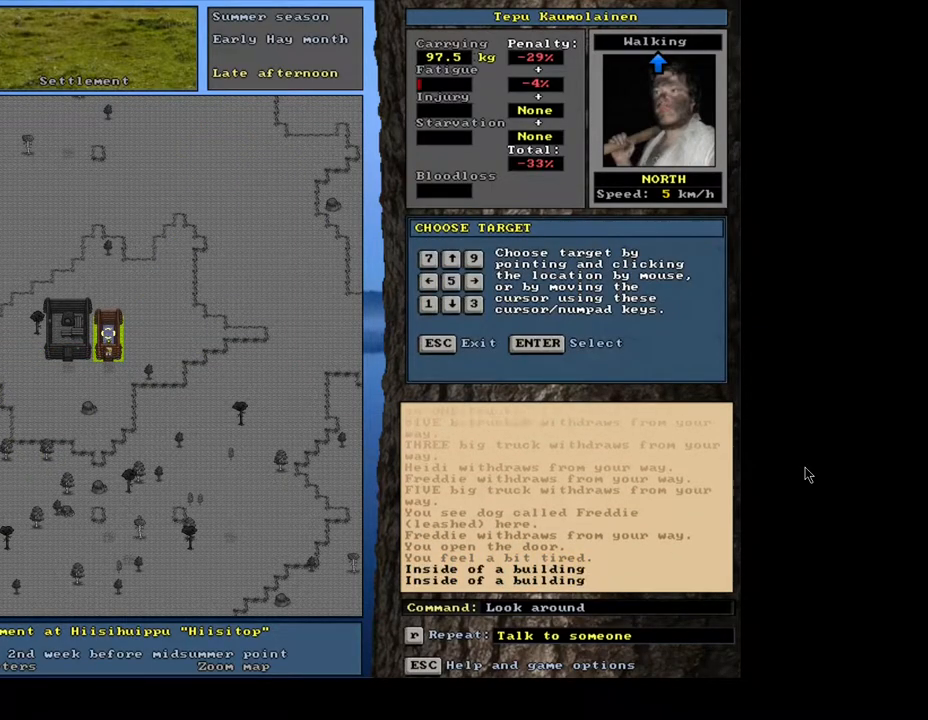
{"keys": ["ctrl_l", "num1"], "mouse": [], "events": [[183, "escape", "down"], [267, "escape", "up"], [467, "ctrl_l", "down"], [467, "num1", "down"]]}
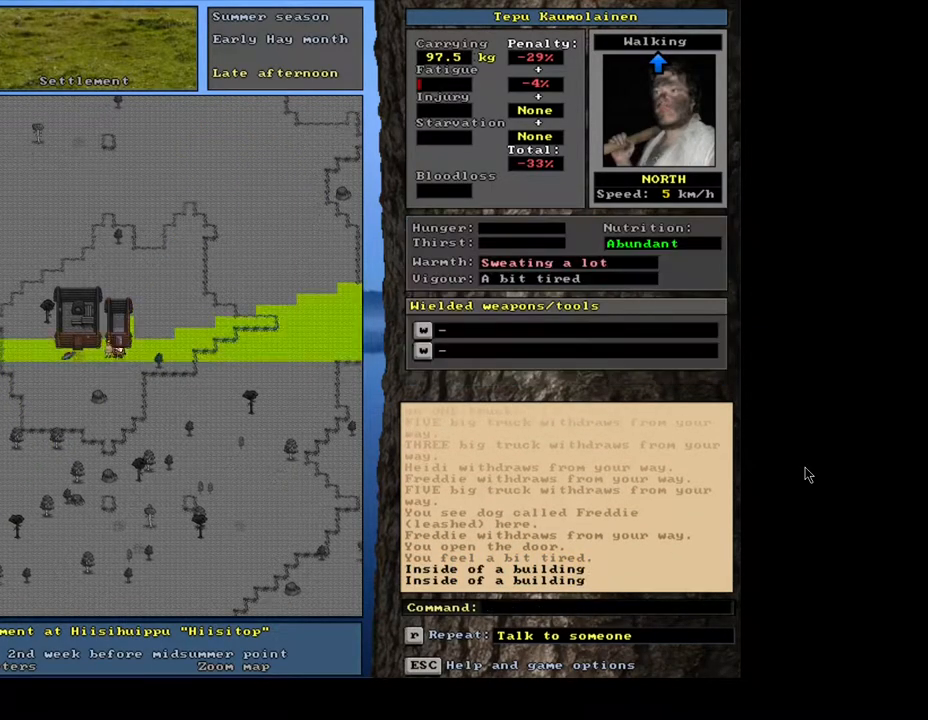
{"keys": ["ctrl_l"], "mouse": [], "events": [[100, "num1", "up"], [200, "num1", "down"], [250, "num1", "up"]]}
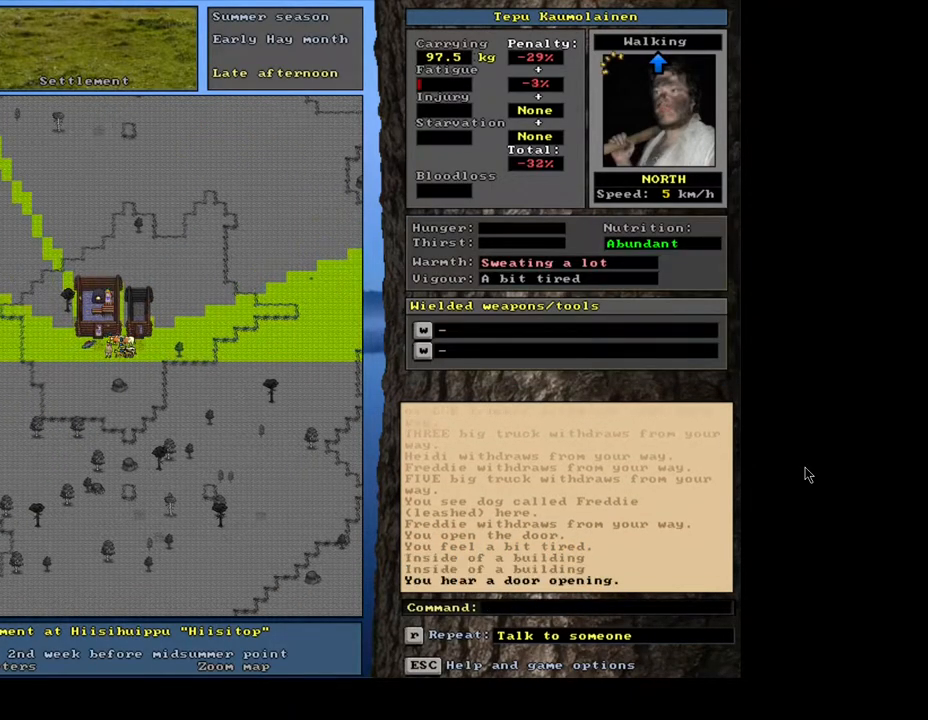
{"keys": ["ctrl_l"], "mouse": [], "events": [[100, "num7", "down"], [233, "num7", "up"]]}
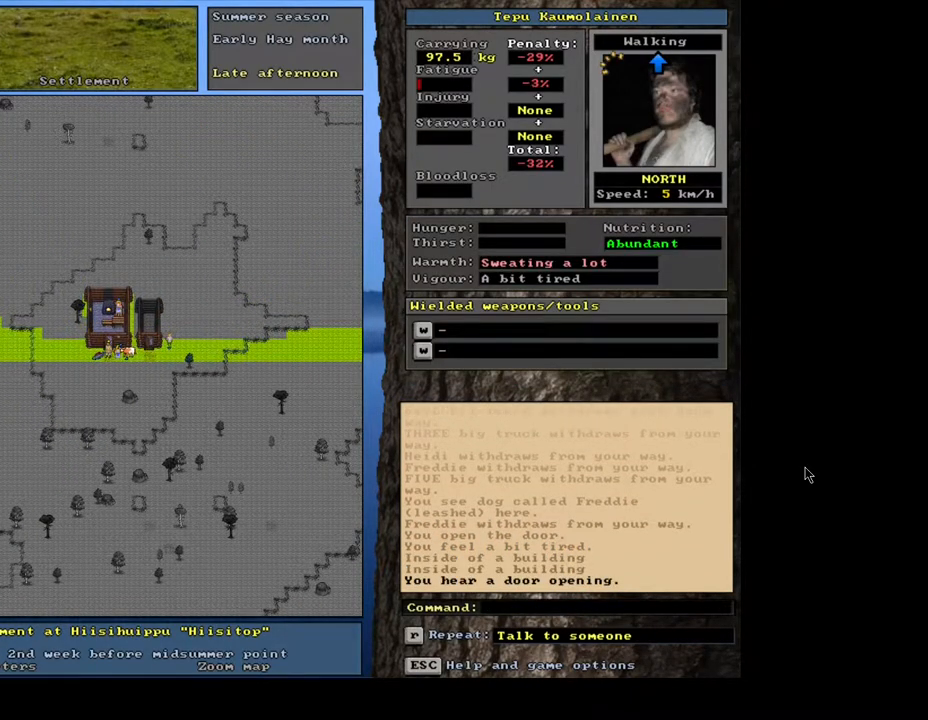
{"keys": [], "mouse": [], "events": [[33, "num8", "down"], [117, "num8", "up"], [317, "ctrl_l", "up"]]}
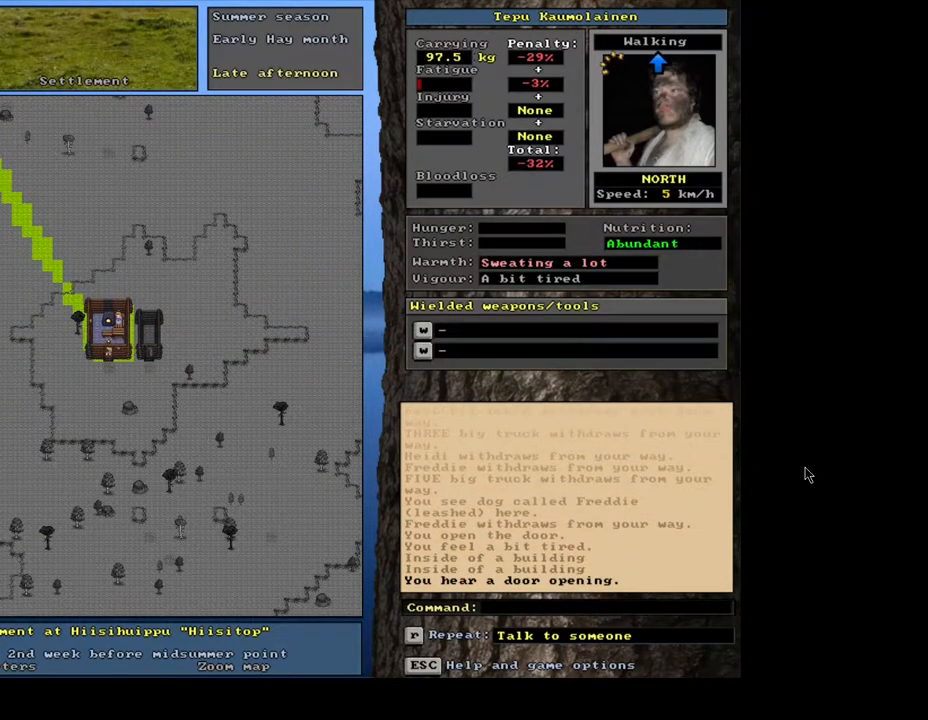
{"keys": [], "mouse": [], "events": [[150, "f3", "down"], [267, "f3", "up"], [283, "num8", "down"], [383, "num8", "up"]]}
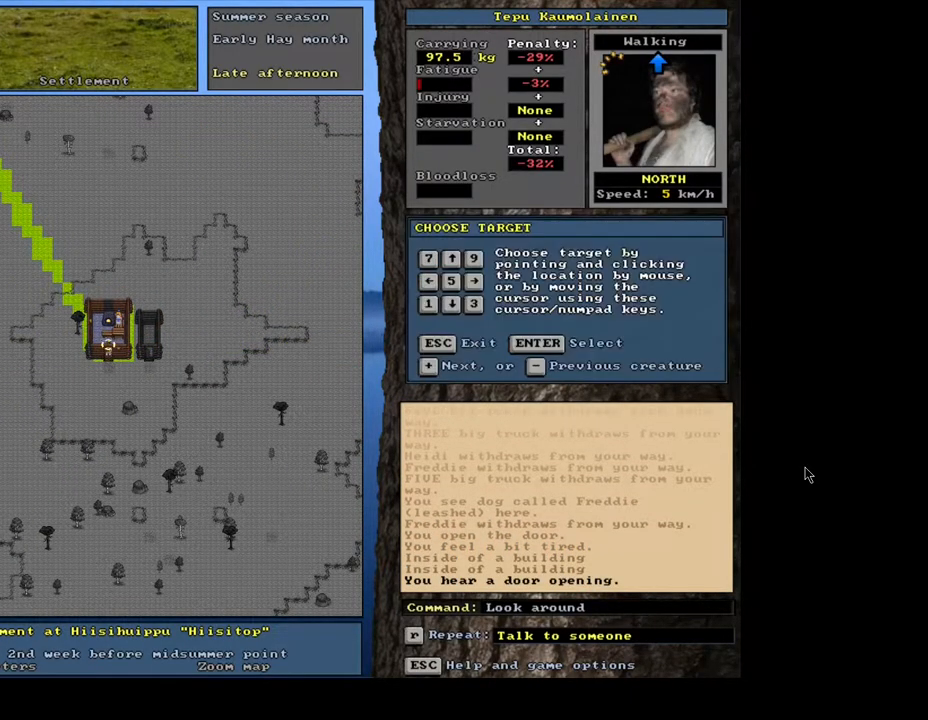
{"keys": ["num6"], "mouse": [], "events": [[350, "num6", "down"]]}
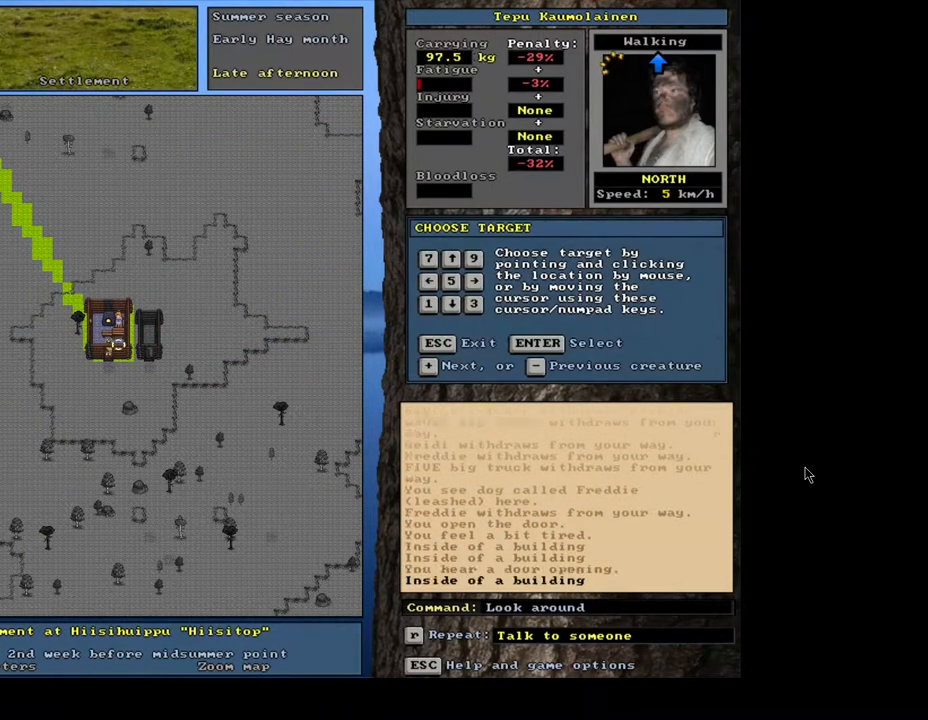
{"keys": [], "mouse": [], "events": [[50, "num6", "up"]]}
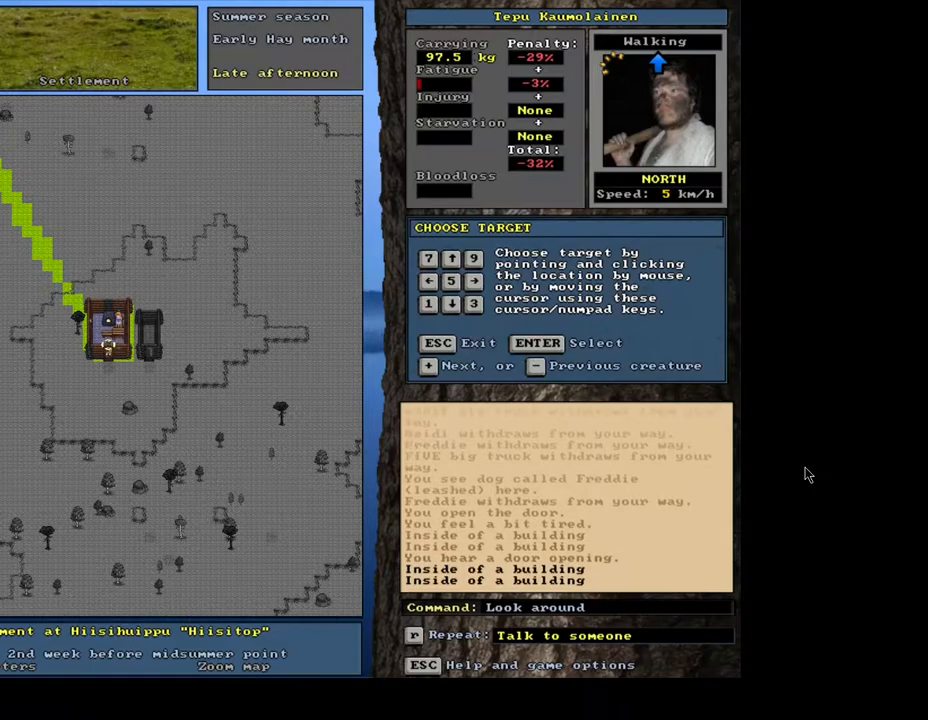
{"keys": ["escape"], "mouse": [], "events": [[500, "escape", "down"]]}
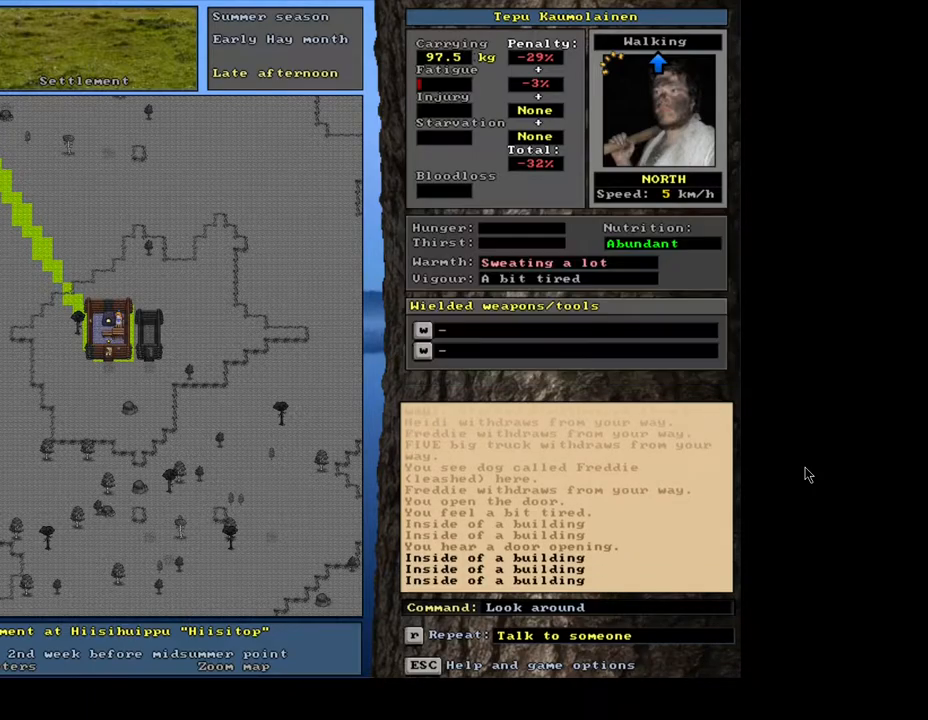
{"keys": [], "mouse": [], "events": [[83, "escape", "up"], [350, "num3", "down"], [467, "num3", "up"]]}
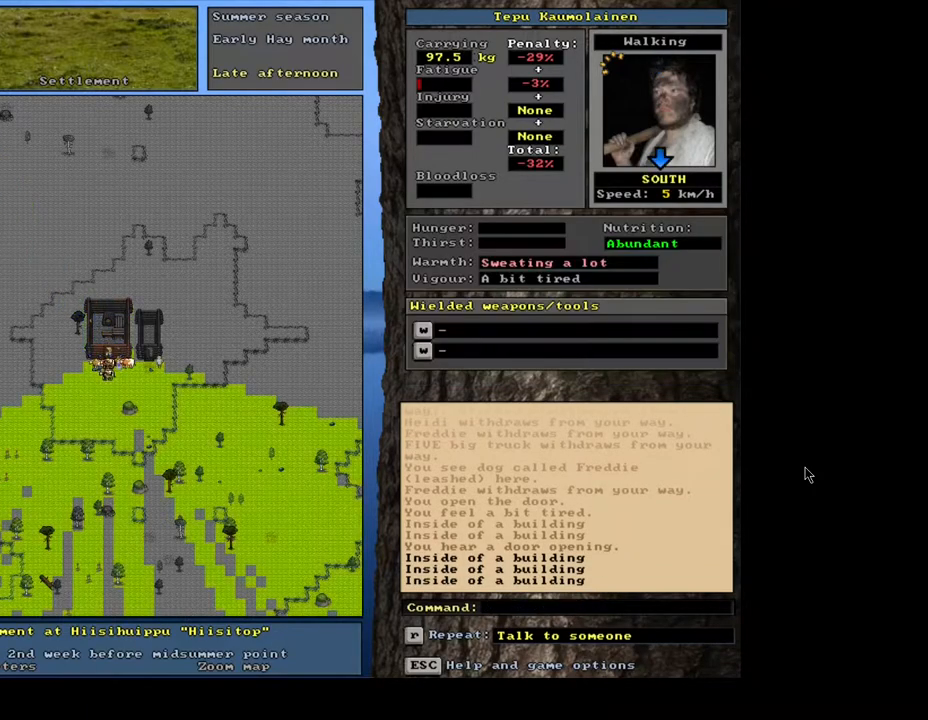
{"keys": ["ctrl_l"], "mouse": [], "events": [[150, "ctrl_l", "down"], [250, "num1", "down"], [367, "num1", "up"]]}
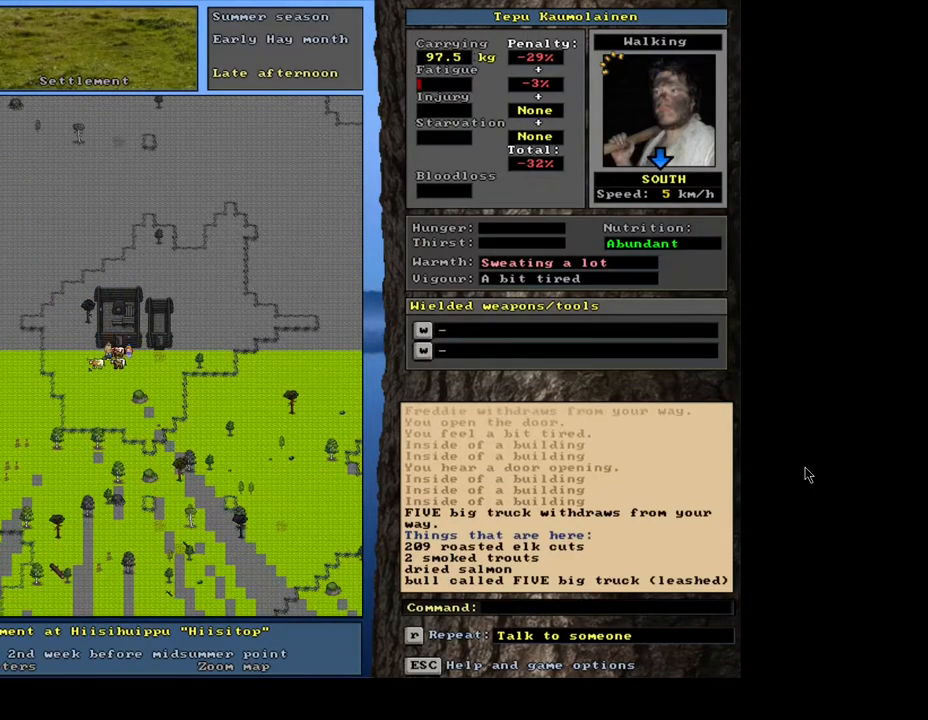
{"keys": [], "mouse": [], "events": [[17, "ctrl_l", "up"]]}
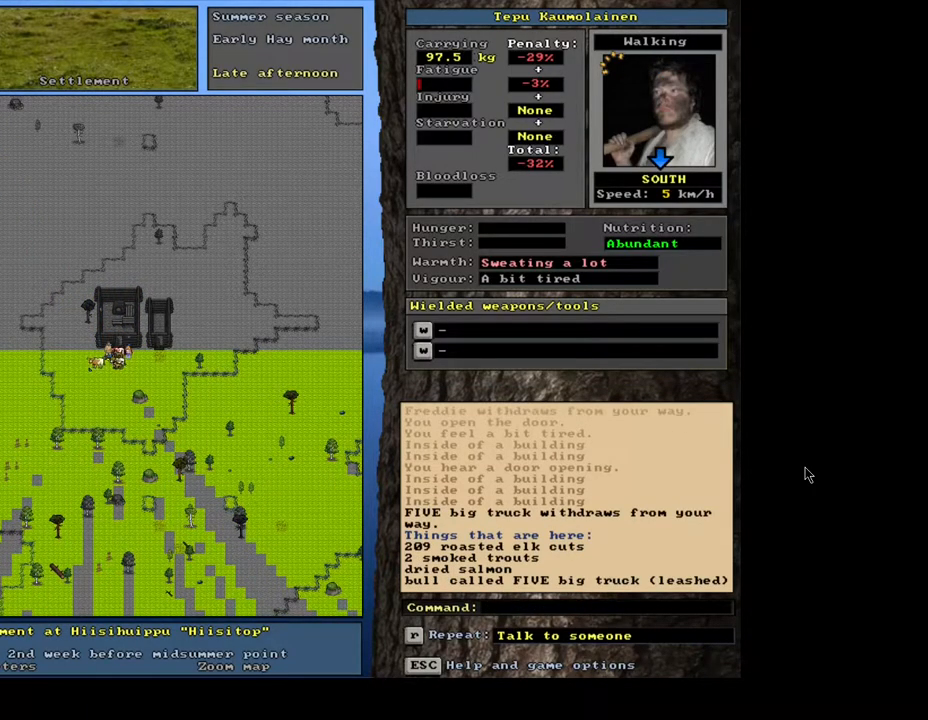
{"keys": [], "mouse": [], "events": []}
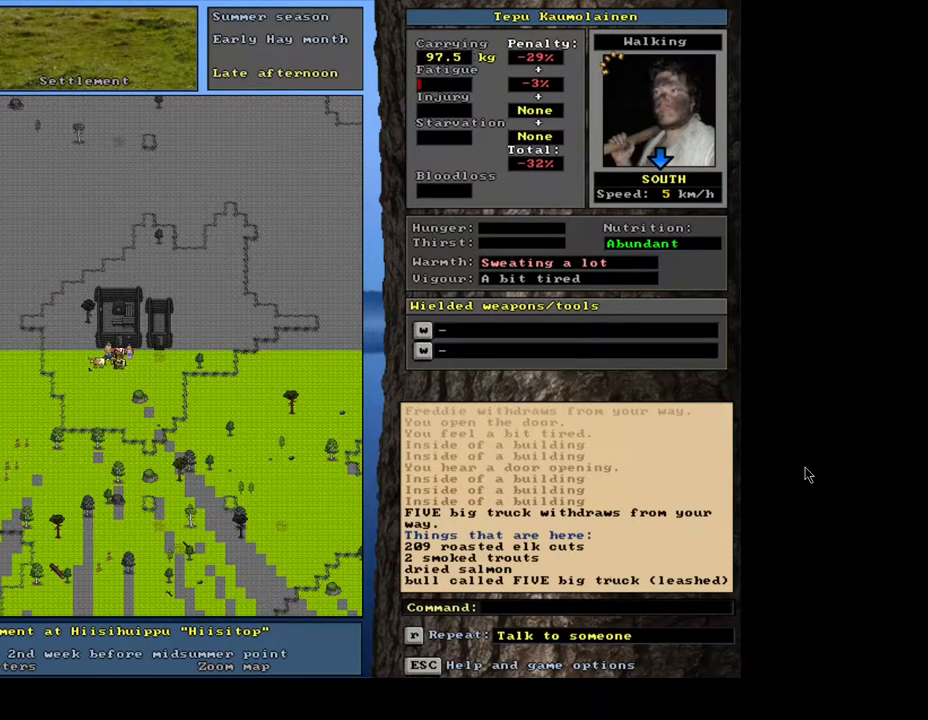
{"keys": [], "mouse": [], "events": []}
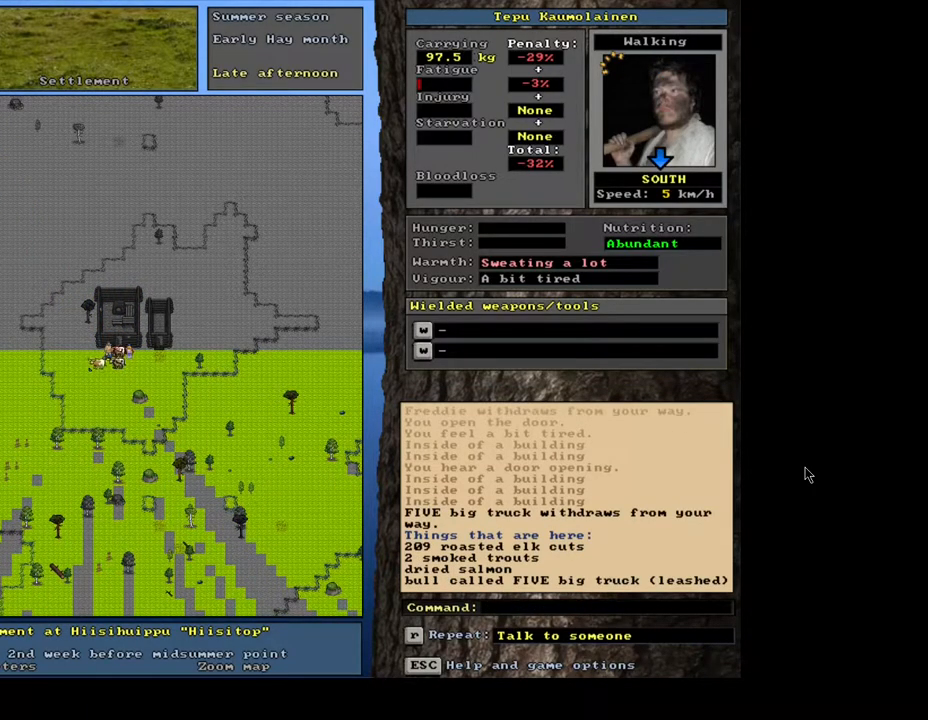
{"keys": [], "mouse": [], "events": []}
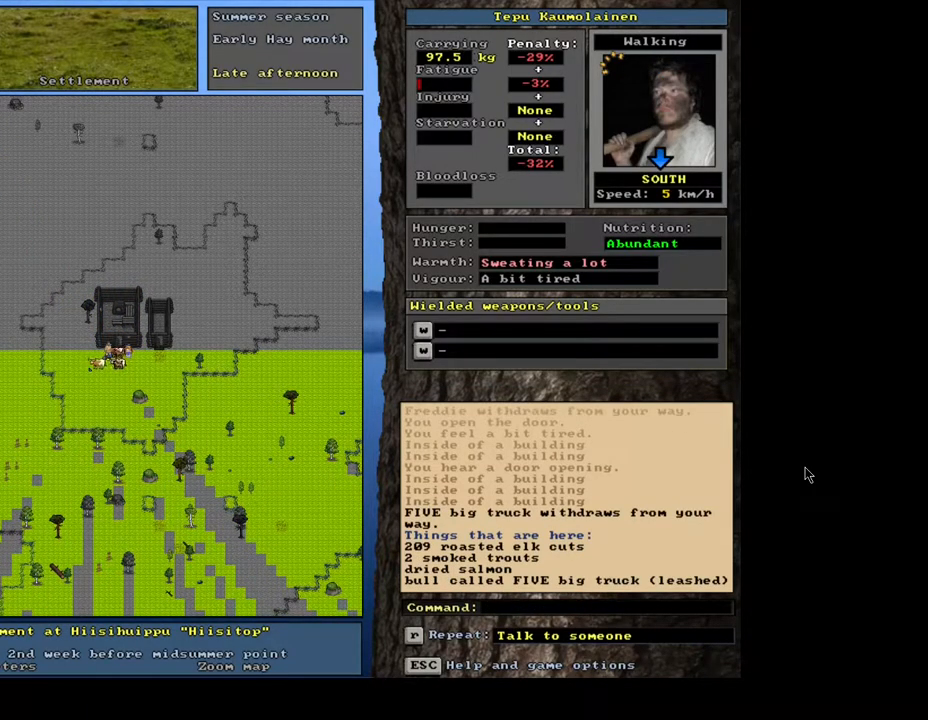
{"keys": [], "mouse": [], "events": []}
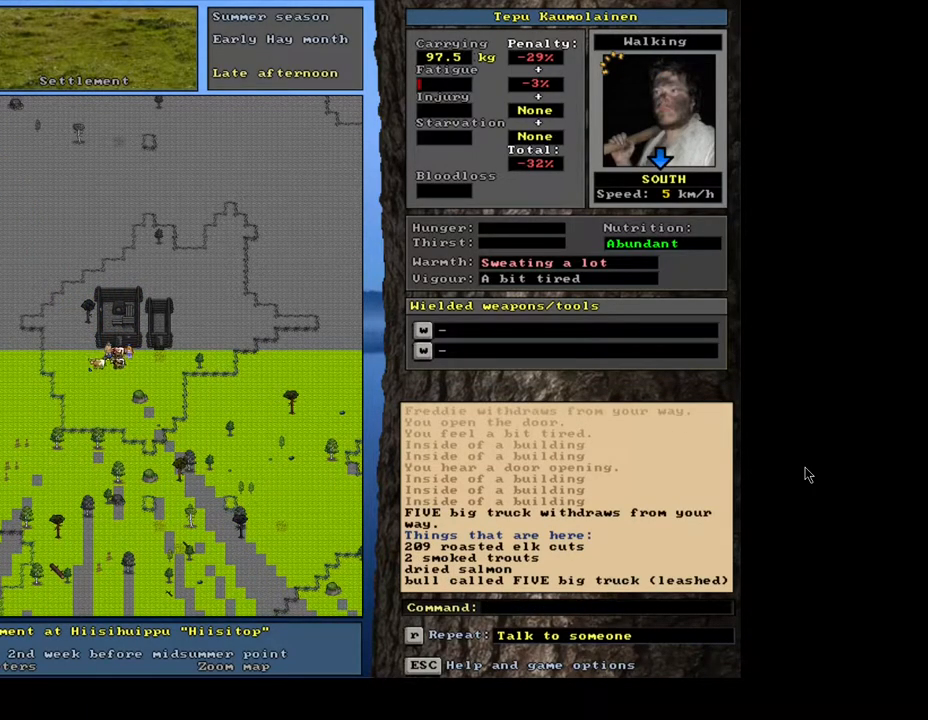
{"keys": [], "mouse": [], "events": []}
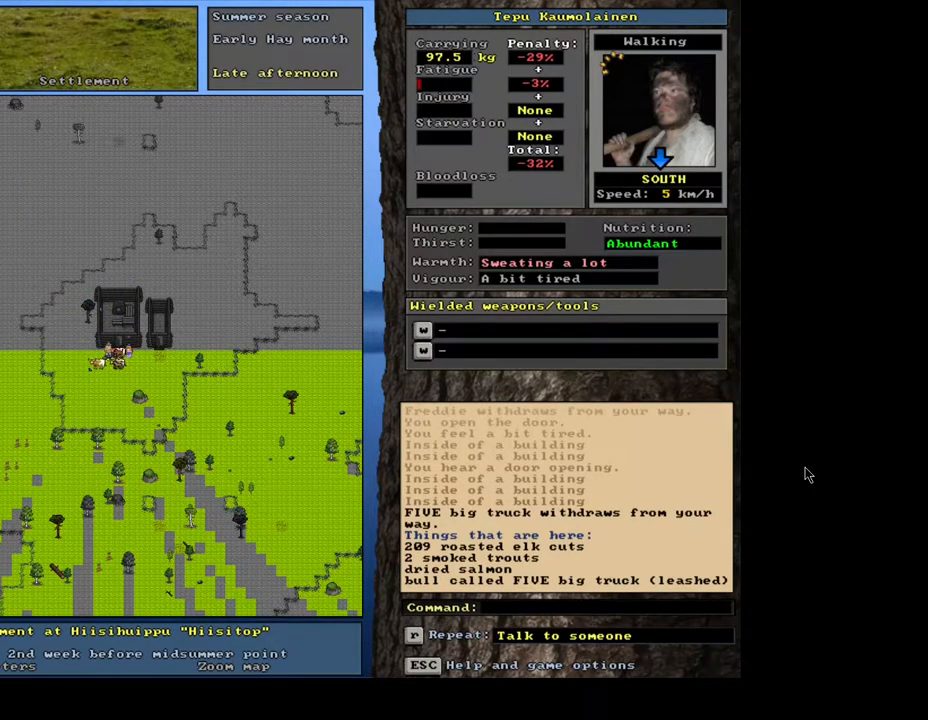
{"keys": [], "mouse": [], "events": []}
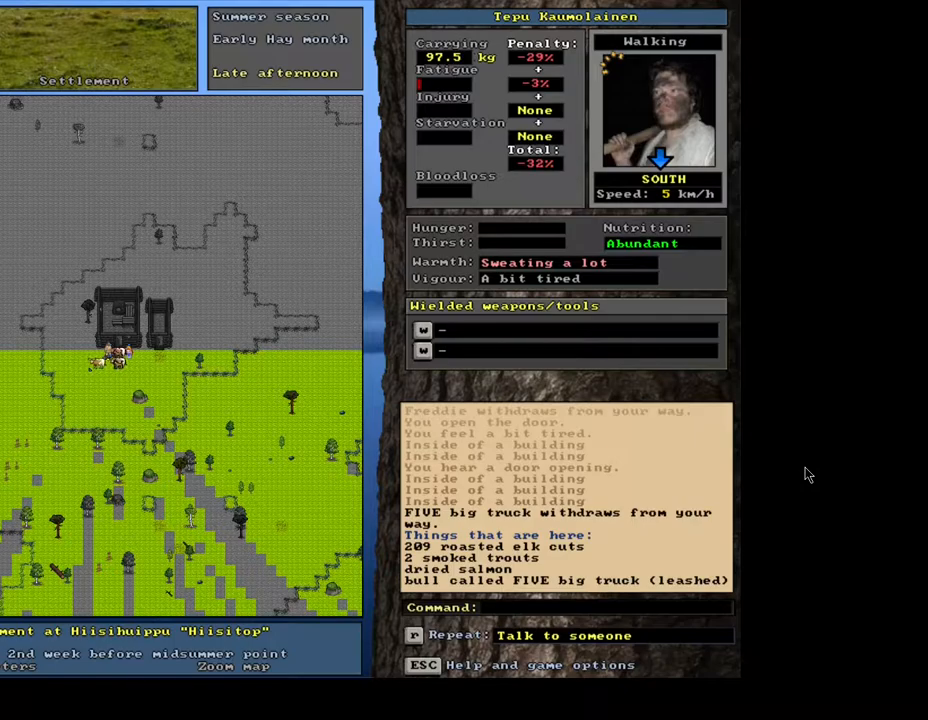
{"keys": [], "mouse": [], "events": []}
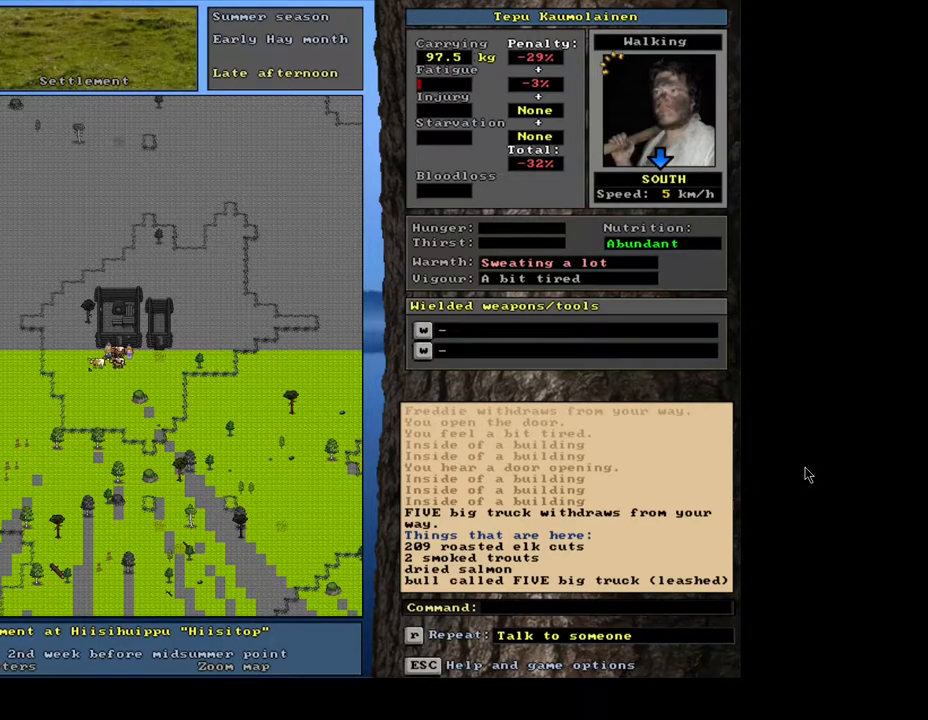
{"keys": [], "mouse": [], "events": [[383, "num6", "down"], [467, "num6", "up"]]}
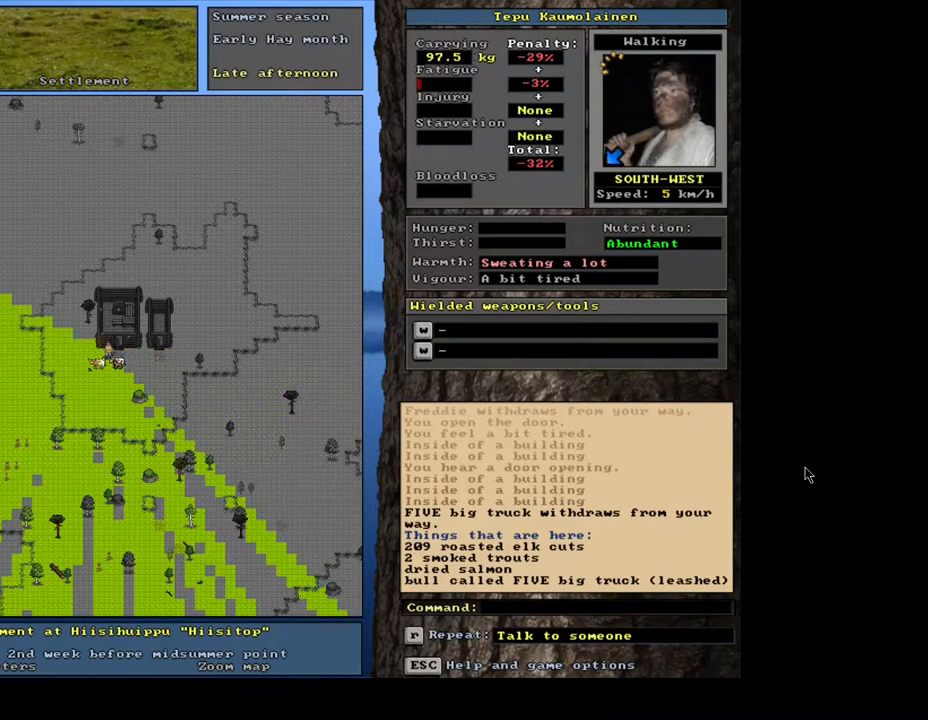
{"keys": ["ctrl_l", "num1"], "mouse": [], "events": [[100, "num6", "down"], [183, "num6", "up"], [283, "ctrl_l", "down"], [367, "num1", "down"]]}
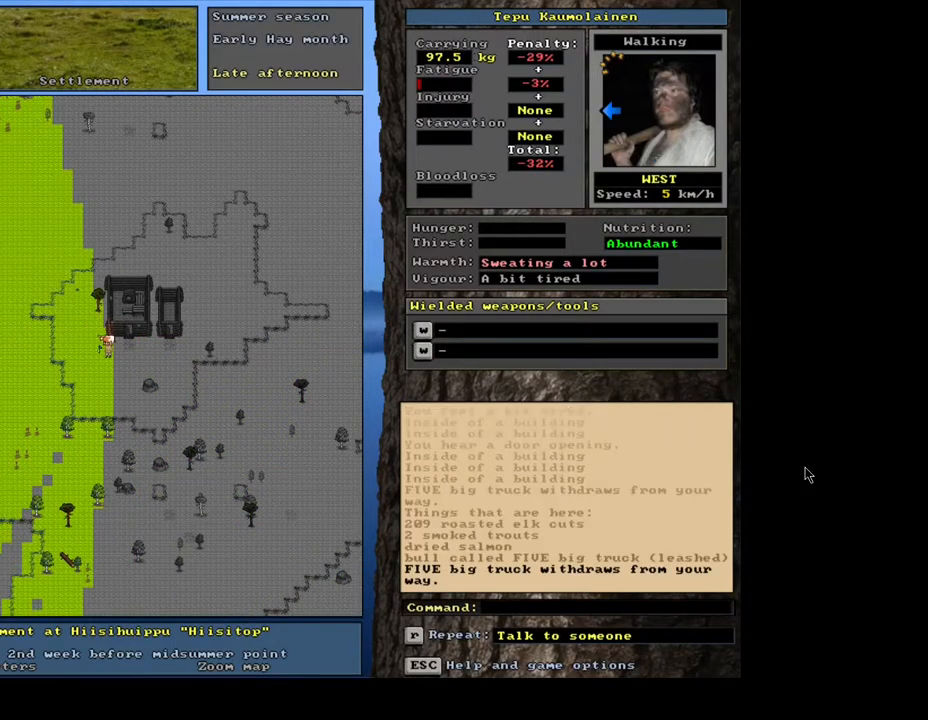
{"keys": ["ctrl_l", "num1"], "mouse": [], "events": [[67, "num1", "up"], [183, "num1", "down"]]}
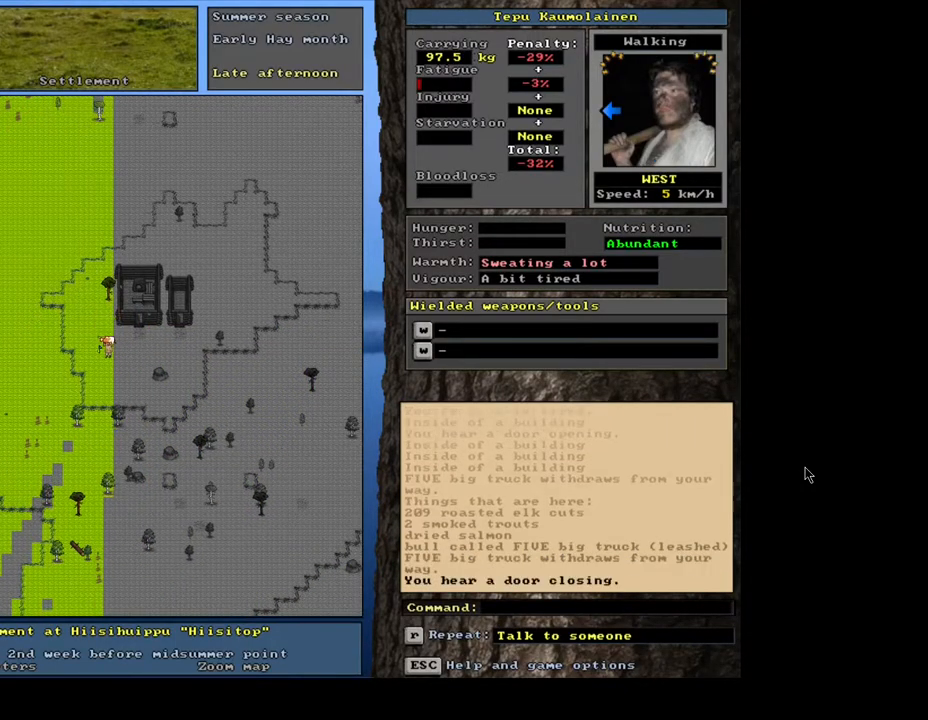
{"keys": ["ctrl_l", "num1"], "mouse": [], "events": [[183, "num1", "up"], [200, "num1", "down"], [217, "num1", "up"], [233, "num1", "down"], [250, "num1", "up"], [267, "num1", "down"], [283, "num1", "up"], [300, "num1", "down"], [317, "num1", "up"], [500, "num1", "down"]]}
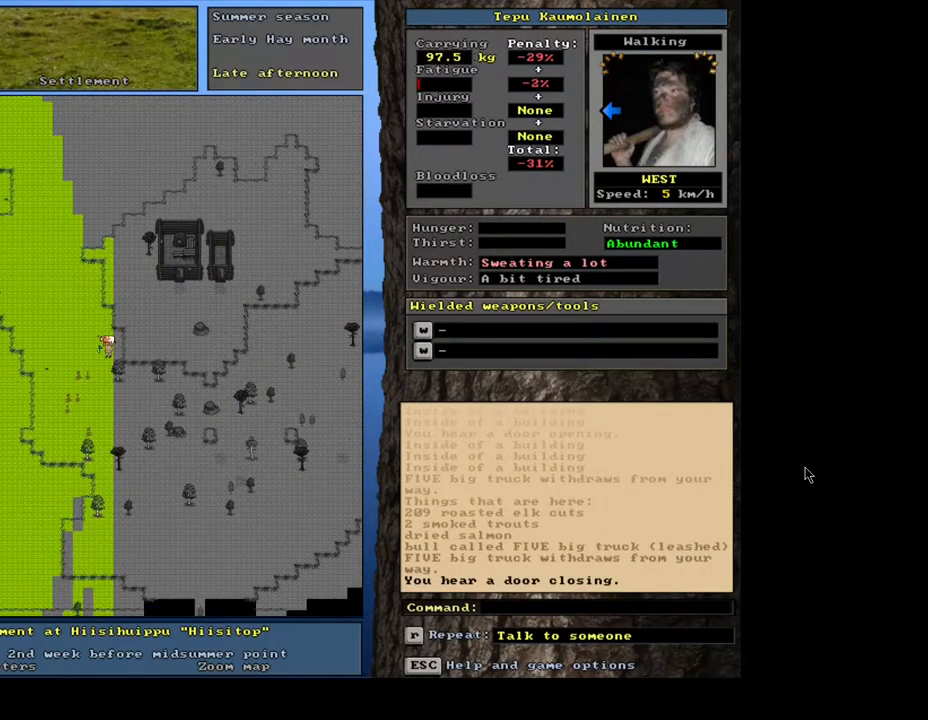
{"keys": ["ctrl_l"], "mouse": [], "events": [[500, "num1", "up"]]}